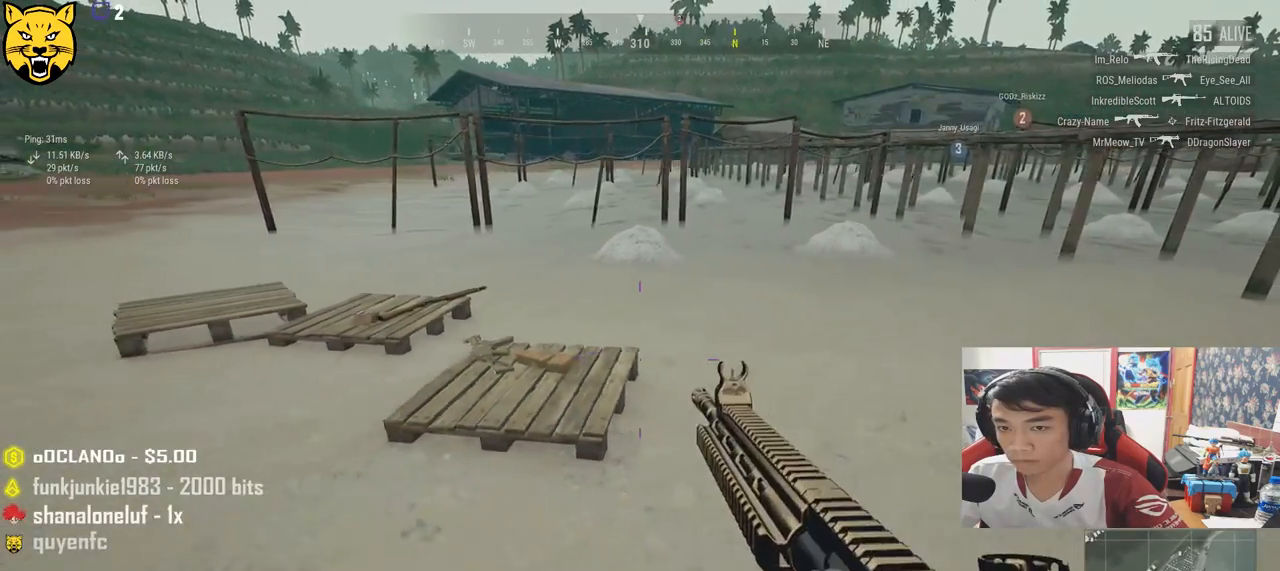
Gameplay with keyboard and mouse; each line is a JSON object with the keys and mouse buttons held at the frame after it. "events" lists presses ("down") and releases ("up") of "a", "c", "ctrl", "d", "e", "f", "q", "r", "s", "shift", "space", "tab", "v", "w", "x", "z", "mouse_left", "mouse_wheel", "mouse_right", "mouse_mb4" and "mouse_mb5" between this image and that frame as [ms after this image, input, new state], when the widget could be followed in between. "mouse_left", "mouse_wheel", "mouse_right", "mouse_mb4", "mouse_mb5" = the "left", "wheel", "right", "mb4", "mb5" buttons of the "mouse" list. No other keys are recorded. "wheel" means that the mouse wheel is clicked or scrolled. Mouse movement is not recorded.
{"keys": ["a", "w"], "mouse": [], "events": [[266, "w", "down"]]}
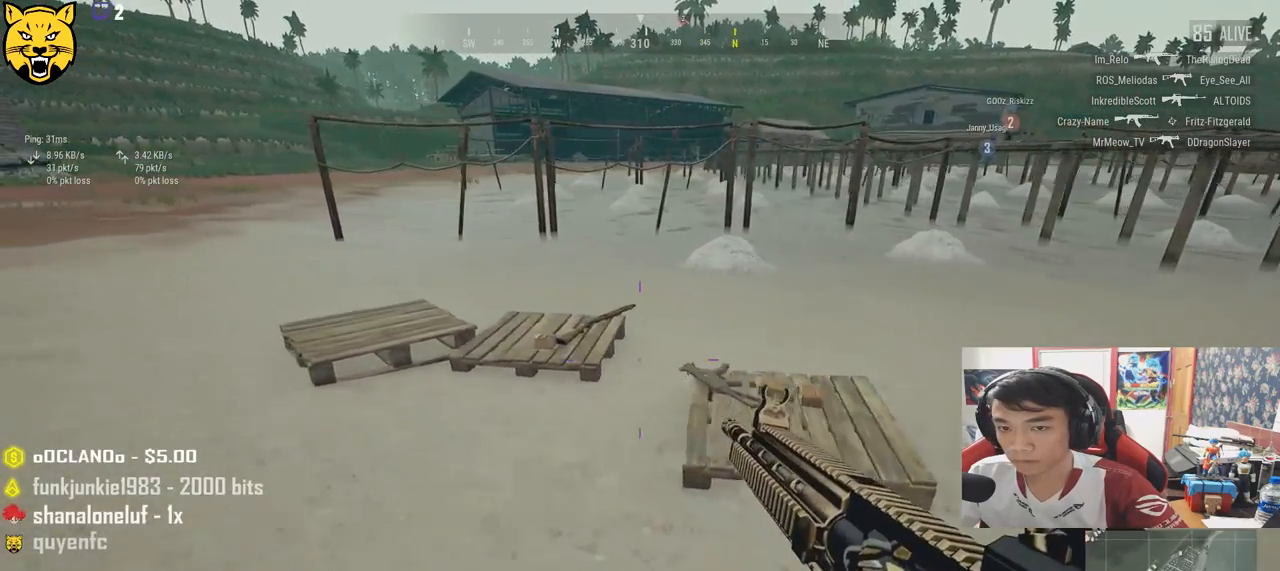
{"keys": ["d", "tab", "w"], "mouse": [], "events": [[66, "a", "up"], [166, "d", "down"], [400, "tab", "down"]]}
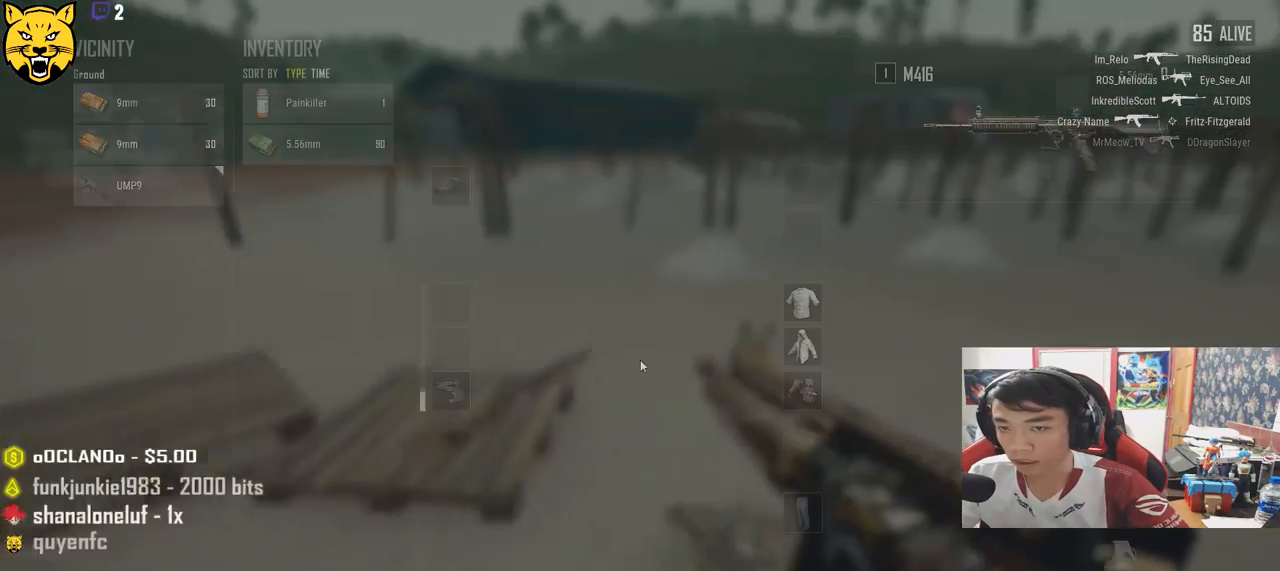
{"keys": ["d", "s", "tab"], "mouse": [], "events": [[16, "tab", "up"], [200, "w", "up"], [333, "s", "down"], [433, "tab", "down"]]}
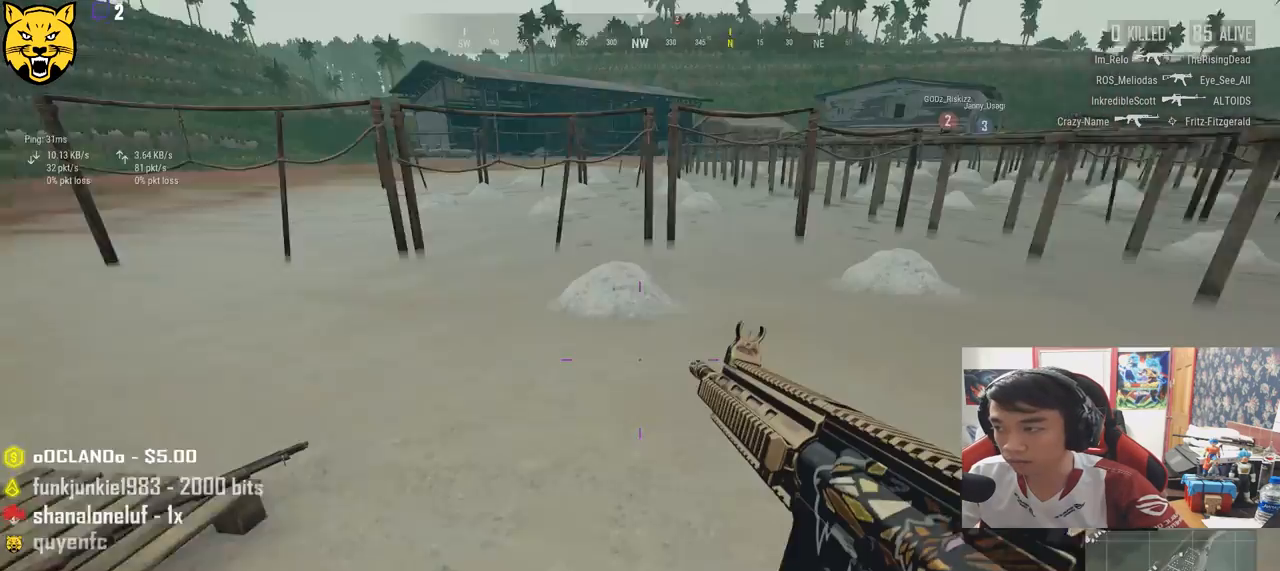
{"keys": ["d", "s"], "mouse": [], "events": [[33, "tab", "up"]]}
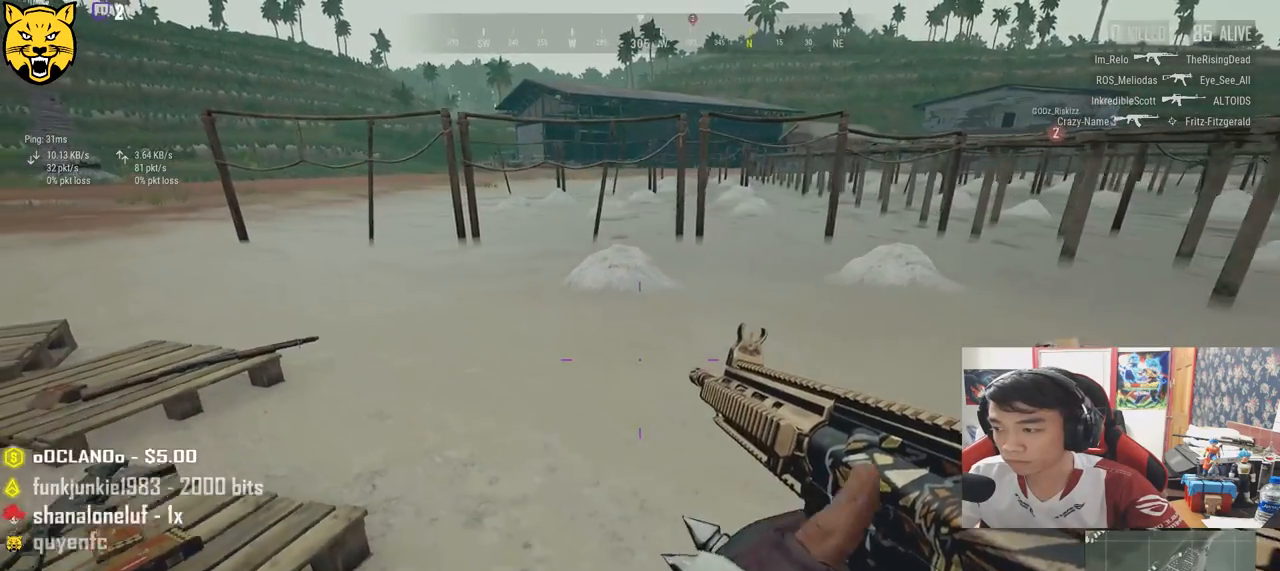
{"keys": ["a"], "mouse": [], "events": [[50, "a", "down"], [83, "d", "up"], [150, "s", "up"]]}
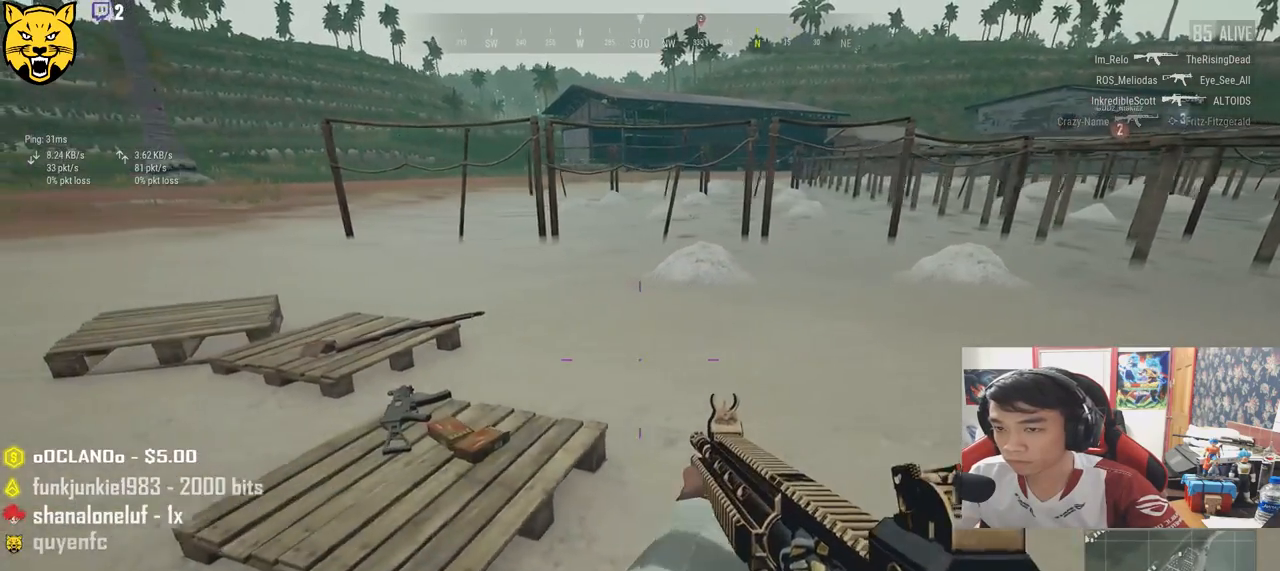
{"keys": ["d"], "mouse": [], "events": [[33, "w", "down"], [250, "a", "up"], [283, "d", "down"], [350, "w", "up"]]}
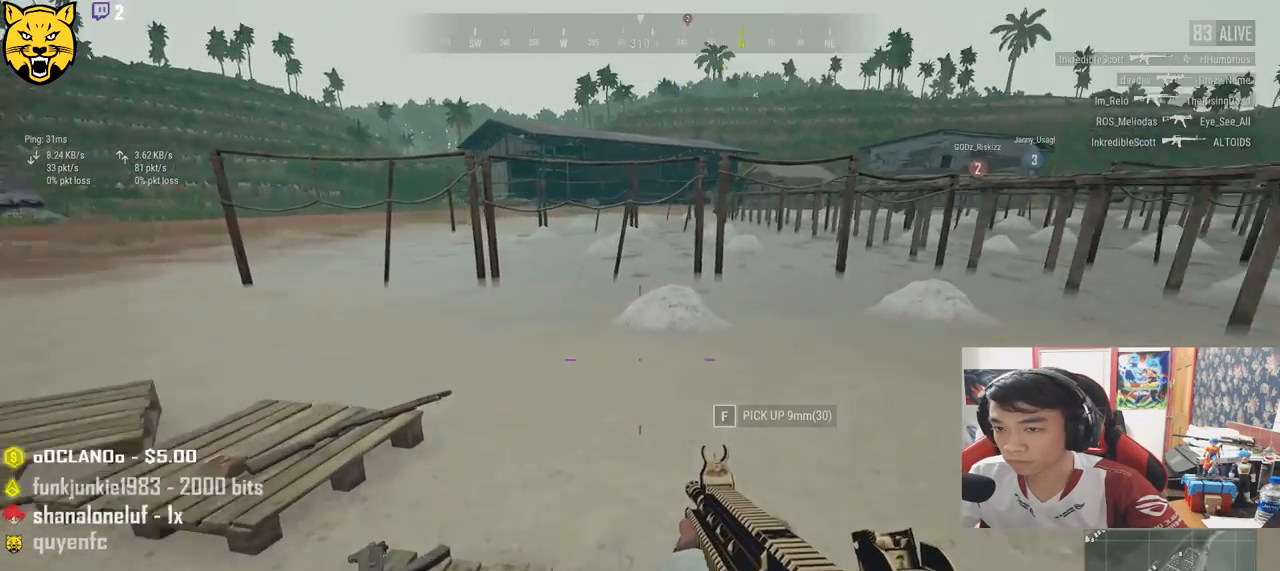
{"keys": ["d", "e"], "mouse": [], "events": [[50, "ctrl", "down"], [116, "mouse_right", "down"], [183, "ctrl", "up"], [183, "mouse_right", "up"], [233, "d", "up"], [233, "w", "down"], [333, "e", "down"], [350, "w", "up"], [383, "d", "down"]]}
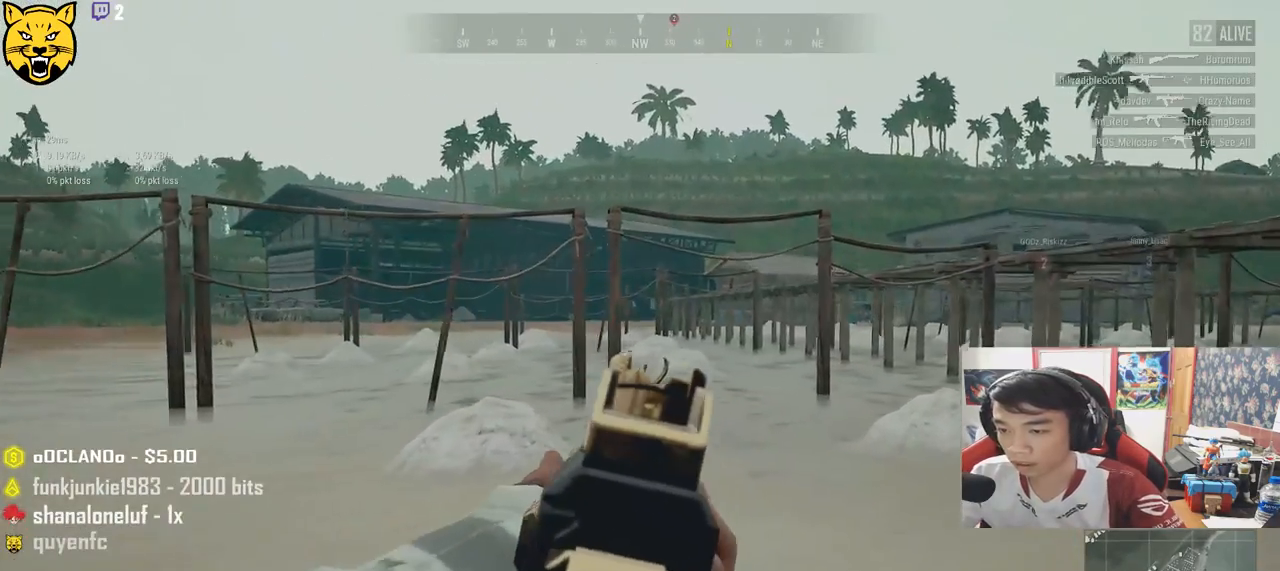
{"keys": ["e"], "mouse": ["left"], "events": [[83, "d", "up"], [433, "mouse_left", "down"]]}
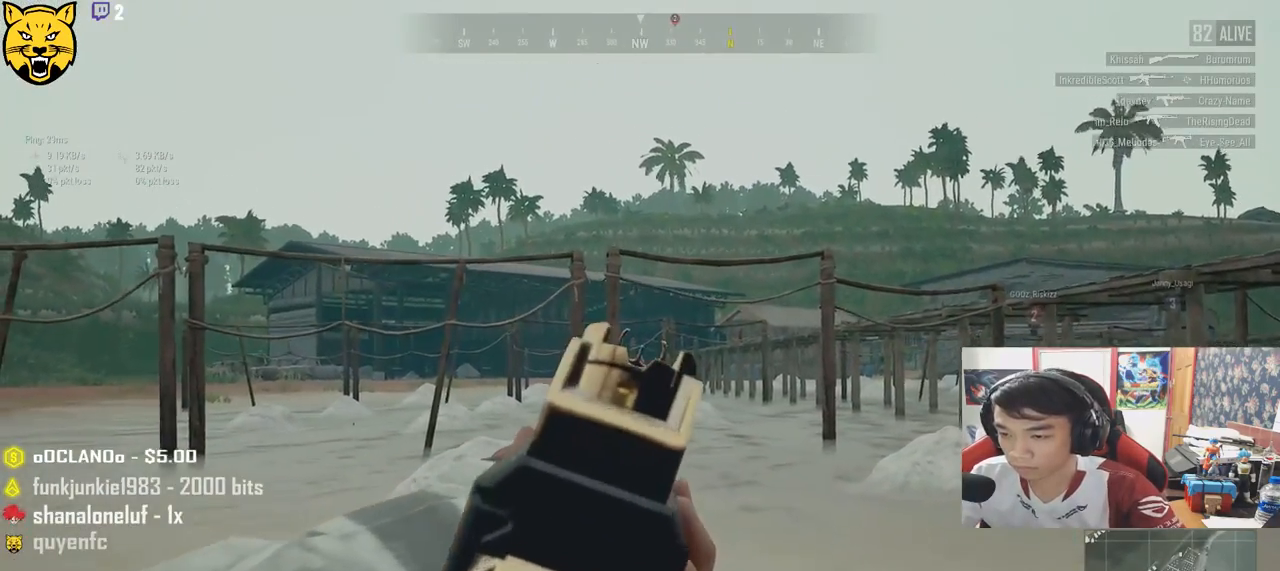
{"keys": ["e"], "mouse": [], "events": [[16, "mouse_left", "up"], [166, "mouse_left", "down"], [250, "mouse_left", "up"], [383, "mouse_left", "down"], [466, "mouse_left", "up"]]}
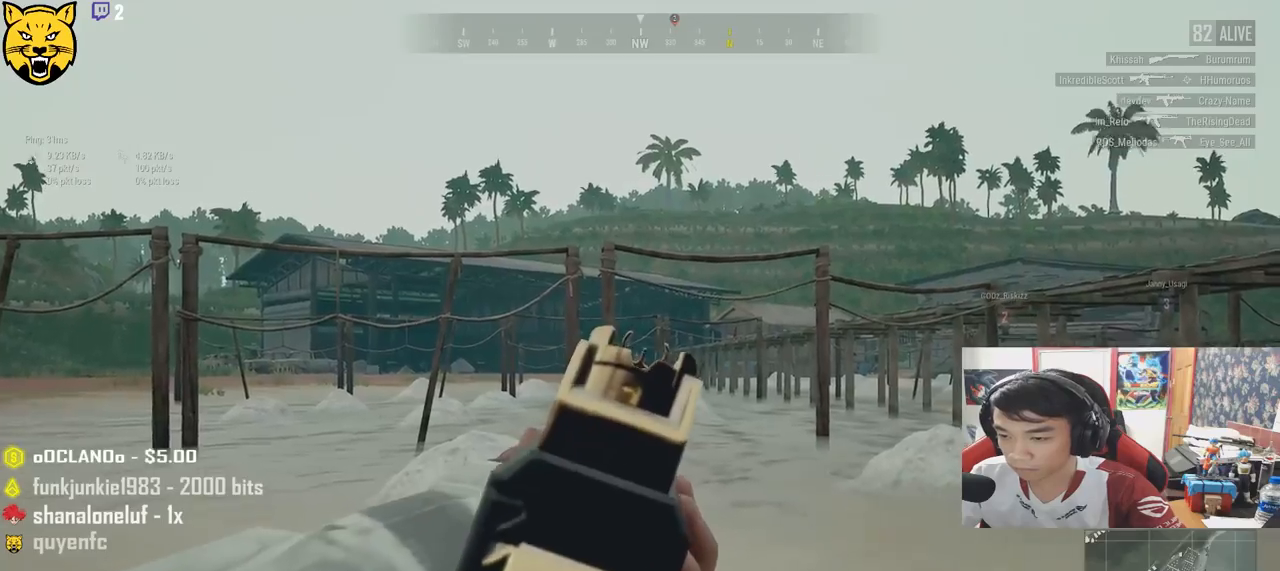
{"keys": ["a"], "mouse": [], "events": [[83, "mouse_left", "down"], [166, "mouse_left", "up"], [316, "mouse_left", "down"], [400, "mouse_left", "up"], [433, "a", "down"], [466, "e", "up"]]}
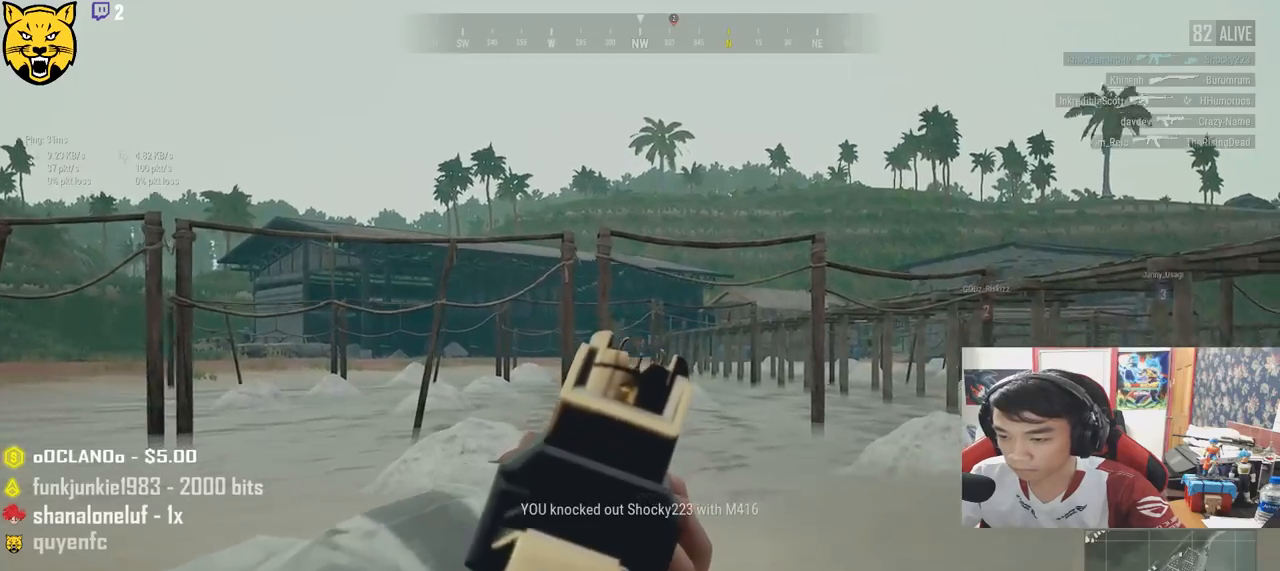
{"keys": ["d", "shift", "w"], "mouse": [], "events": [[33, "mouse_right", "down"], [50, "w", "down"], [83, "a", "up"], [100, "mouse_right", "up"], [183, "ctrl", "down"], [300, "ctrl", "up"], [333, "d", "down"], [383, "shift", "down"]]}
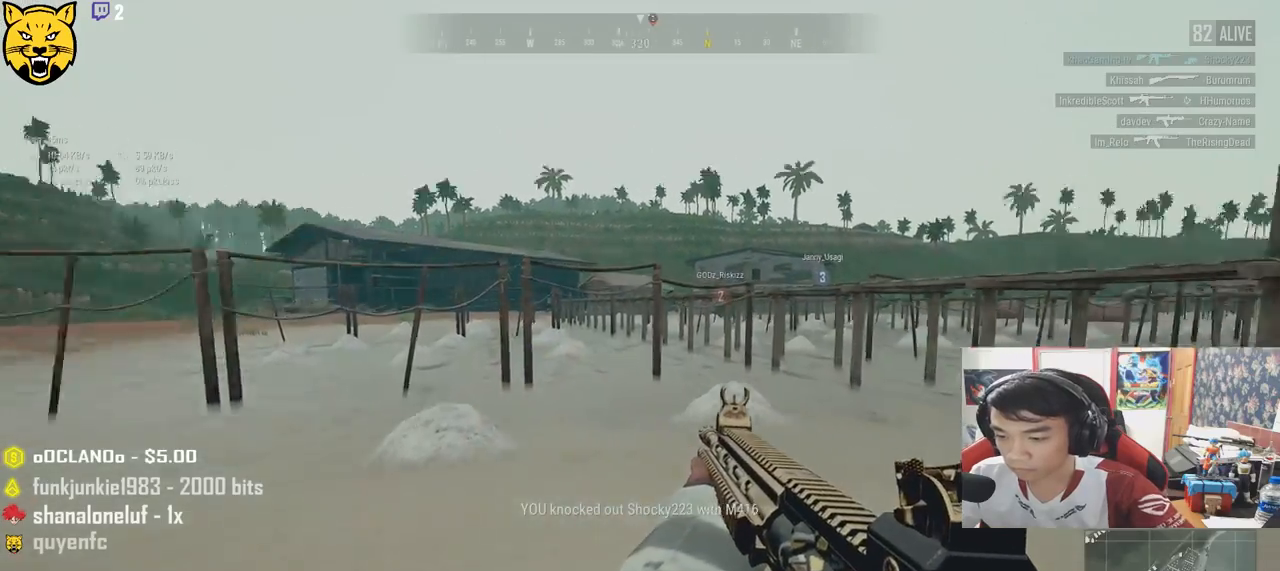
{"keys": ["d", "shift", "w"], "mouse": [], "events": []}
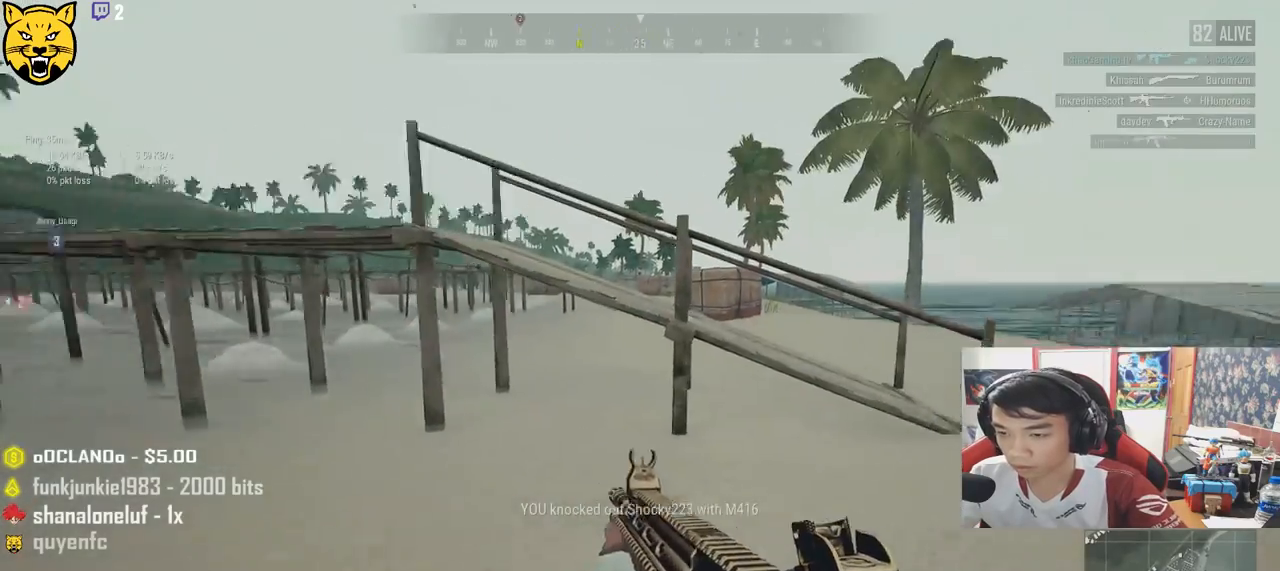
{"keys": ["d", "shift", "w"], "mouse": [], "events": []}
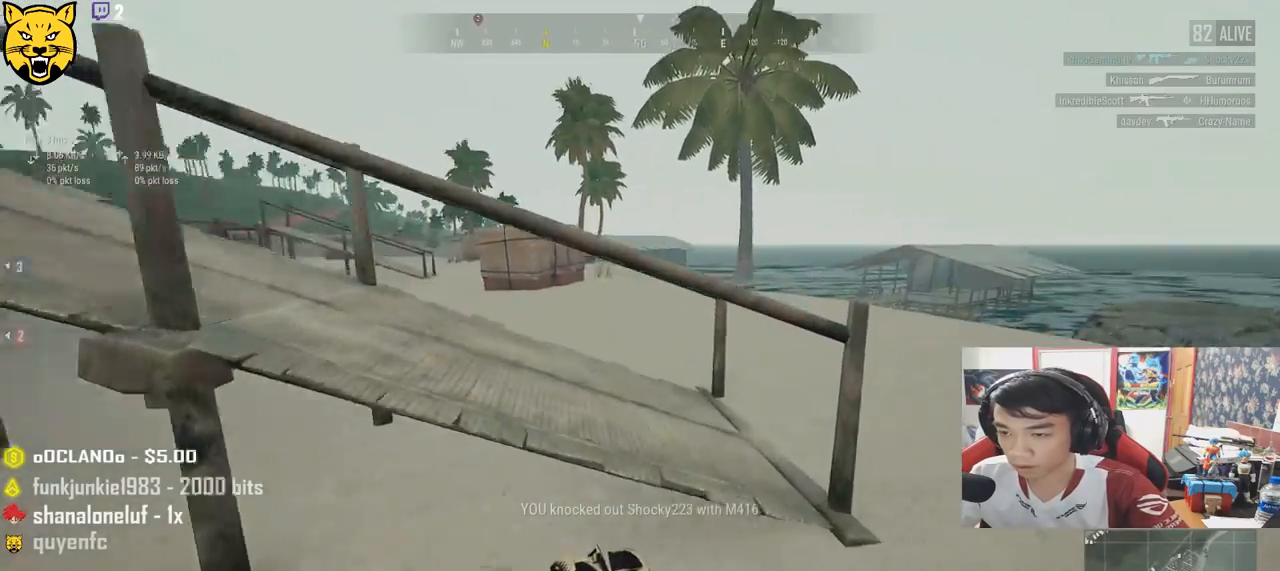
{"keys": ["shift", "w"], "mouse": [], "events": [[466, "d", "up"]]}
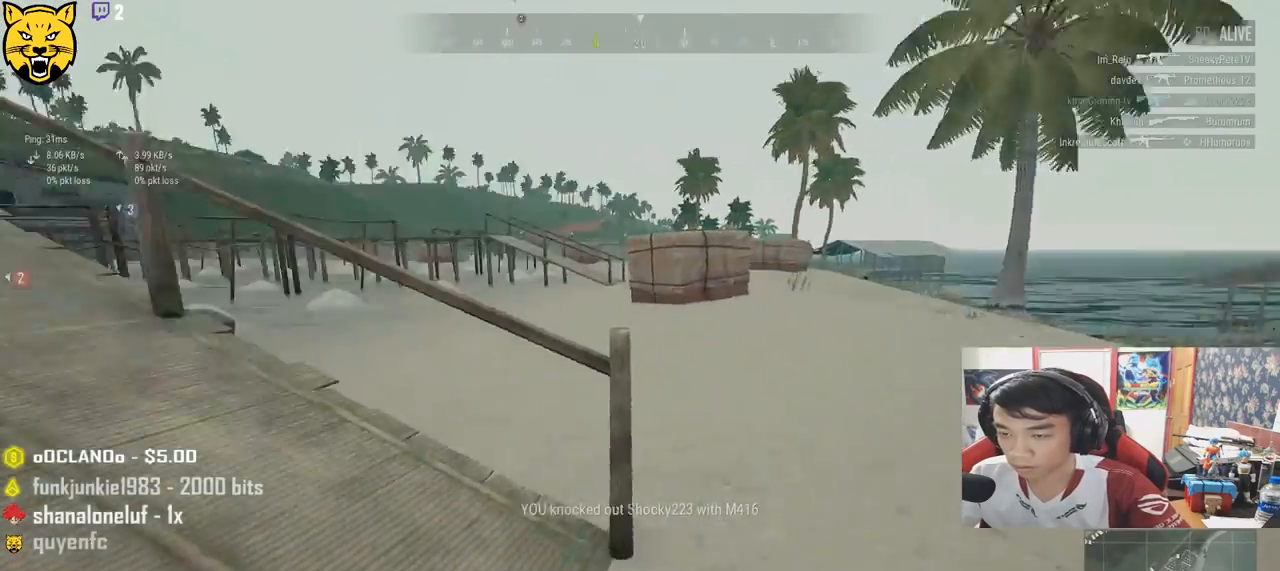
{"keys": ["shift", "w"], "mouse": [], "events": []}
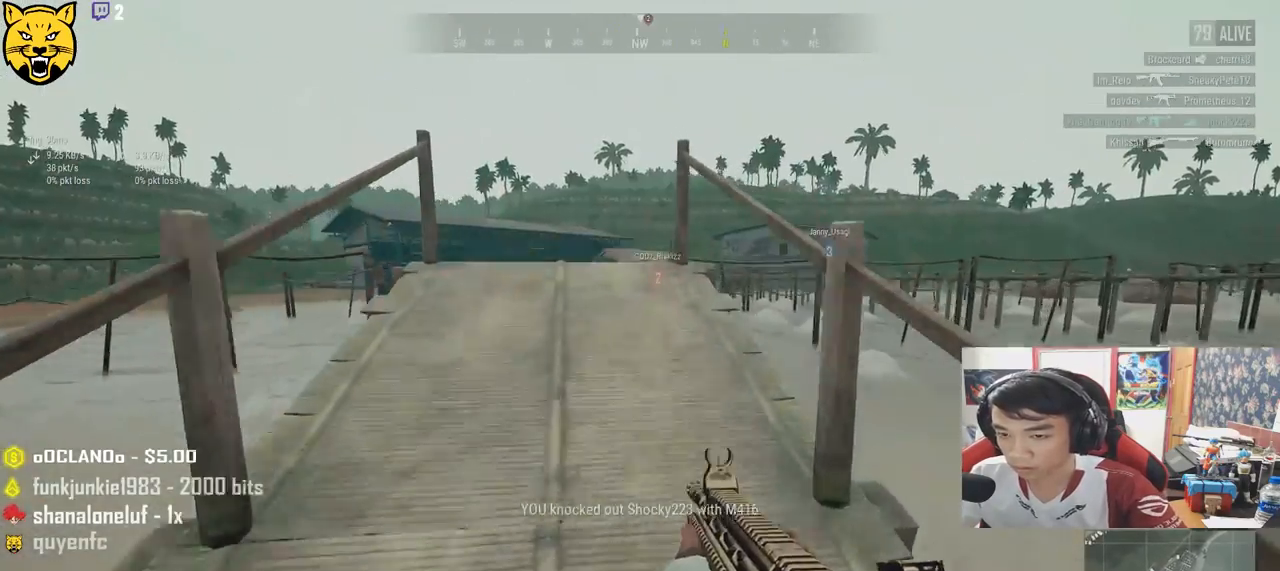
{"keys": ["shift", "w"], "mouse": [], "events": []}
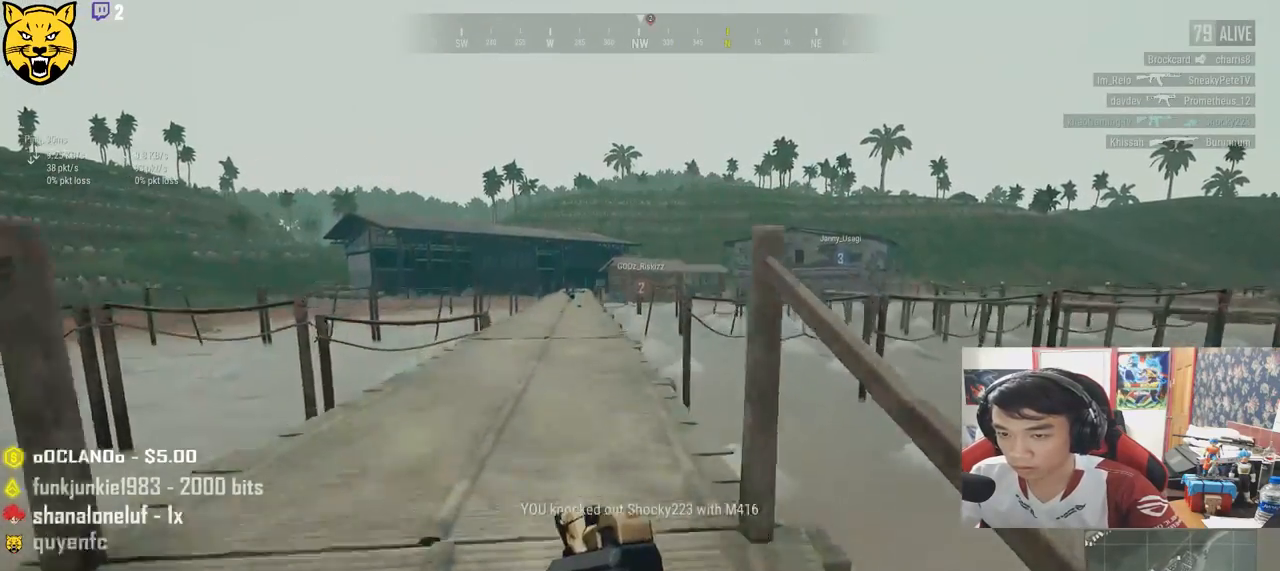
{"keys": ["shift", "w"], "mouse": [], "events": []}
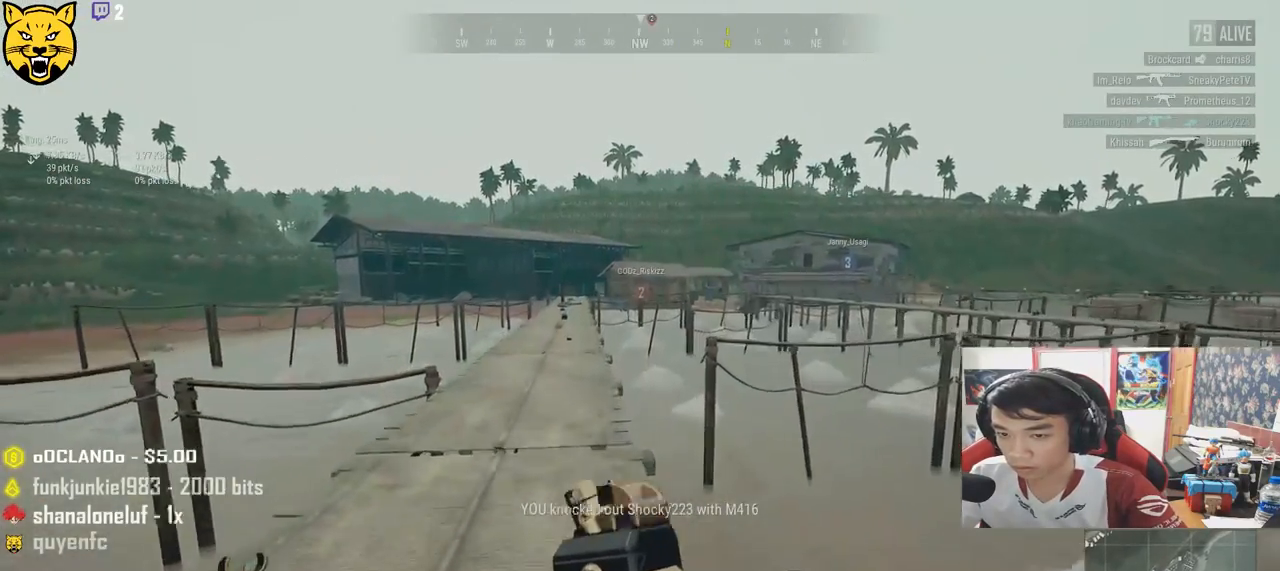
{"keys": ["shift", "w"], "mouse": [], "events": []}
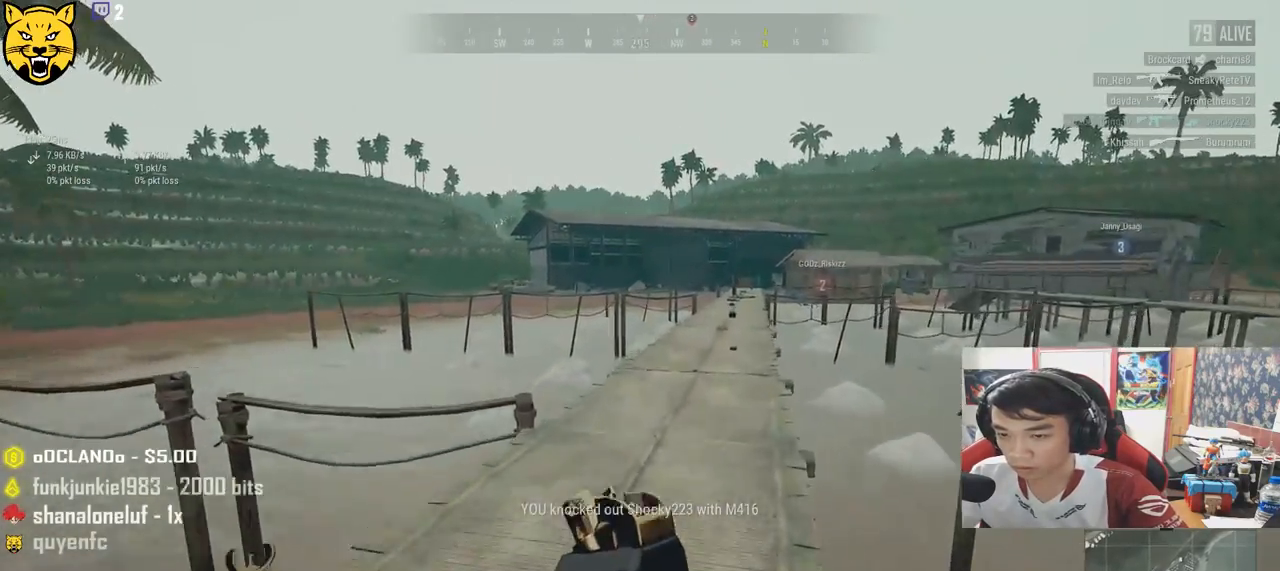
{"keys": ["shift", "w"], "mouse": [], "events": []}
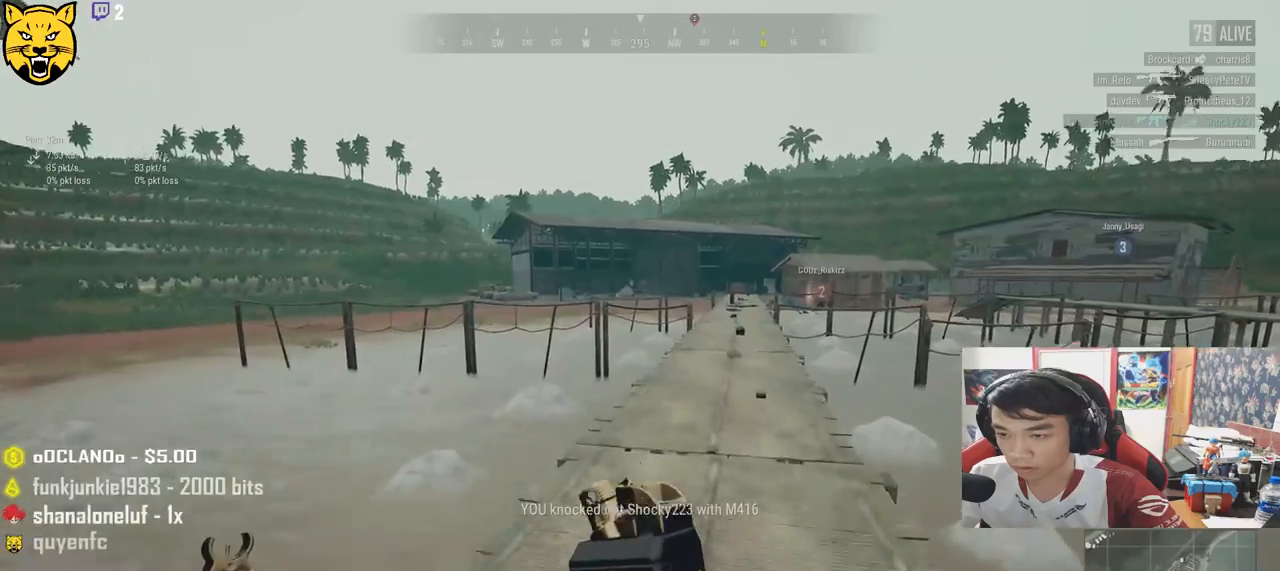
{"keys": ["d"], "mouse": [], "events": [[83, "shift", "up"], [100, "d", "down"], [100, "mouse_right", "down"], [166, "mouse_right", "up"], [183, "w", "up"]]}
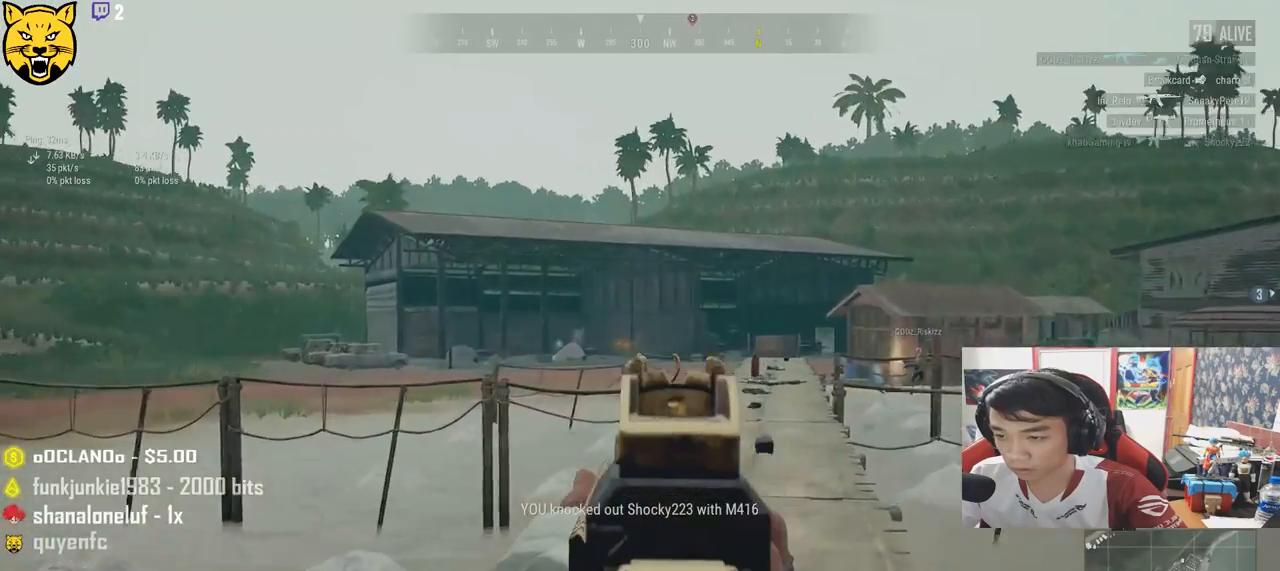
{"keys": ["a"], "mouse": [], "events": [[50, "d", "up"], [66, "a", "down"], [250, "d", "down"], [266, "a", "up"], [433, "a", "down"], [450, "d", "up"]]}
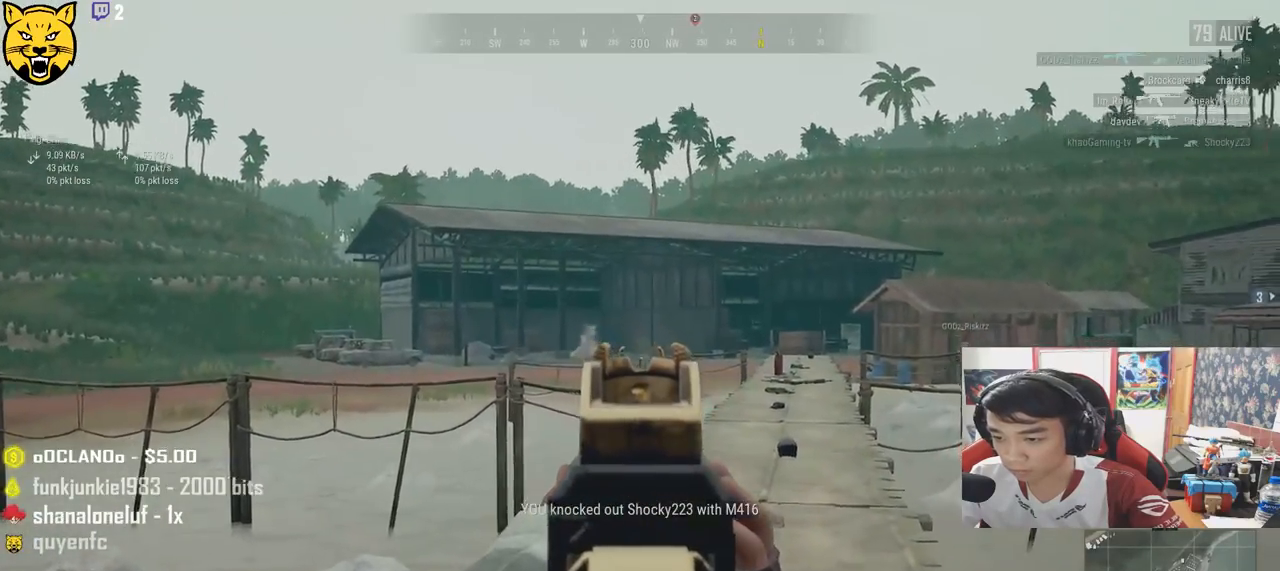
{"keys": ["shift", "w"], "mouse": [], "events": [[16, "mouse_left", "down"], [116, "a", "up"], [116, "mouse_left", "up"], [166, "w", "down"], [266, "mouse_right", "down"], [333, "mouse_right", "up"], [433, "shift", "down"]]}
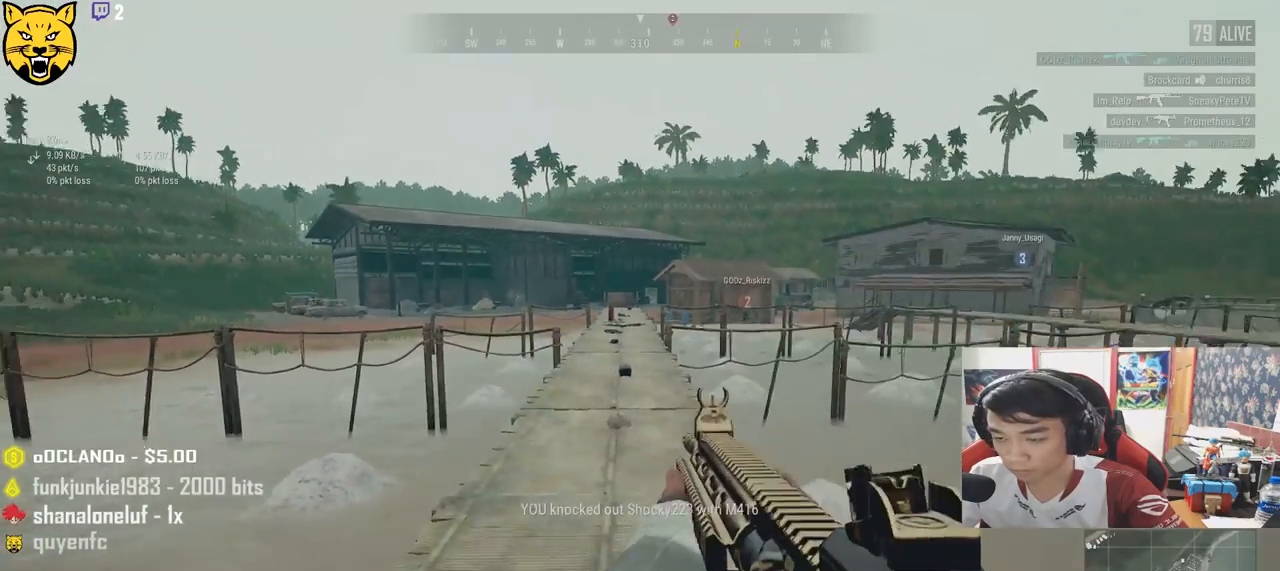
{"keys": ["shift", "w"], "mouse": [], "events": []}
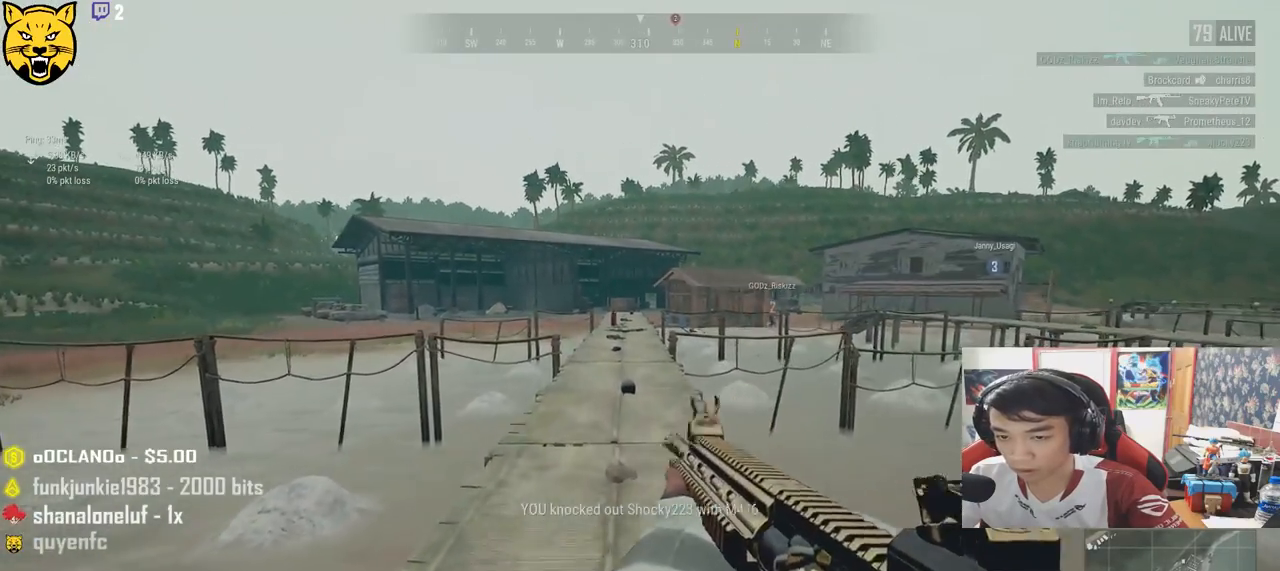
{"keys": ["shift", "w"], "mouse": [], "events": [[250, "r", "down"], [300, "r", "up"], [400, "r", "down"], [483, "r", "up"]]}
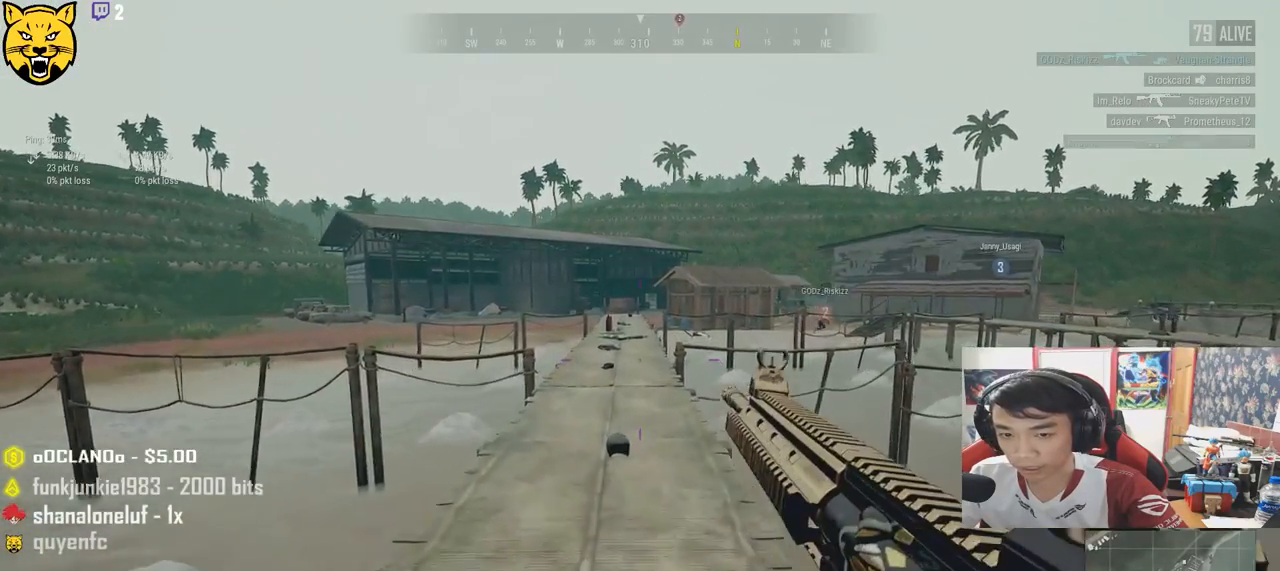
{"keys": ["w"], "mouse": [], "events": [[400, "shift", "up"]]}
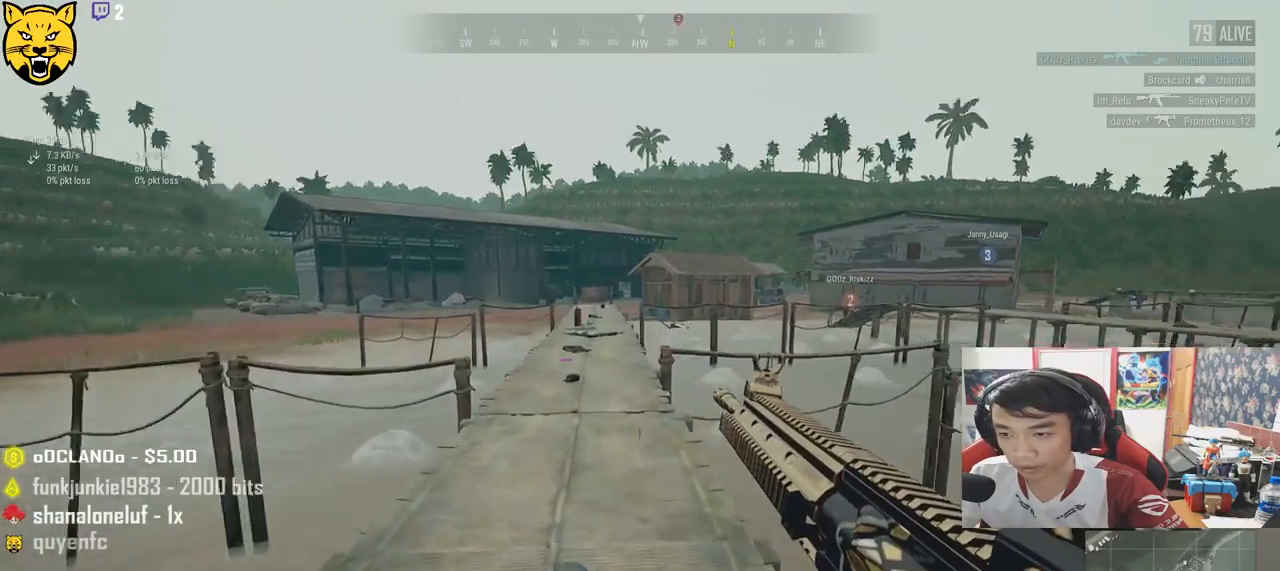
{"keys": ["a"], "mouse": [], "events": [[33, "a", "down"], [83, "w", "up"], [250, "s", "down"], [433, "s", "up"]]}